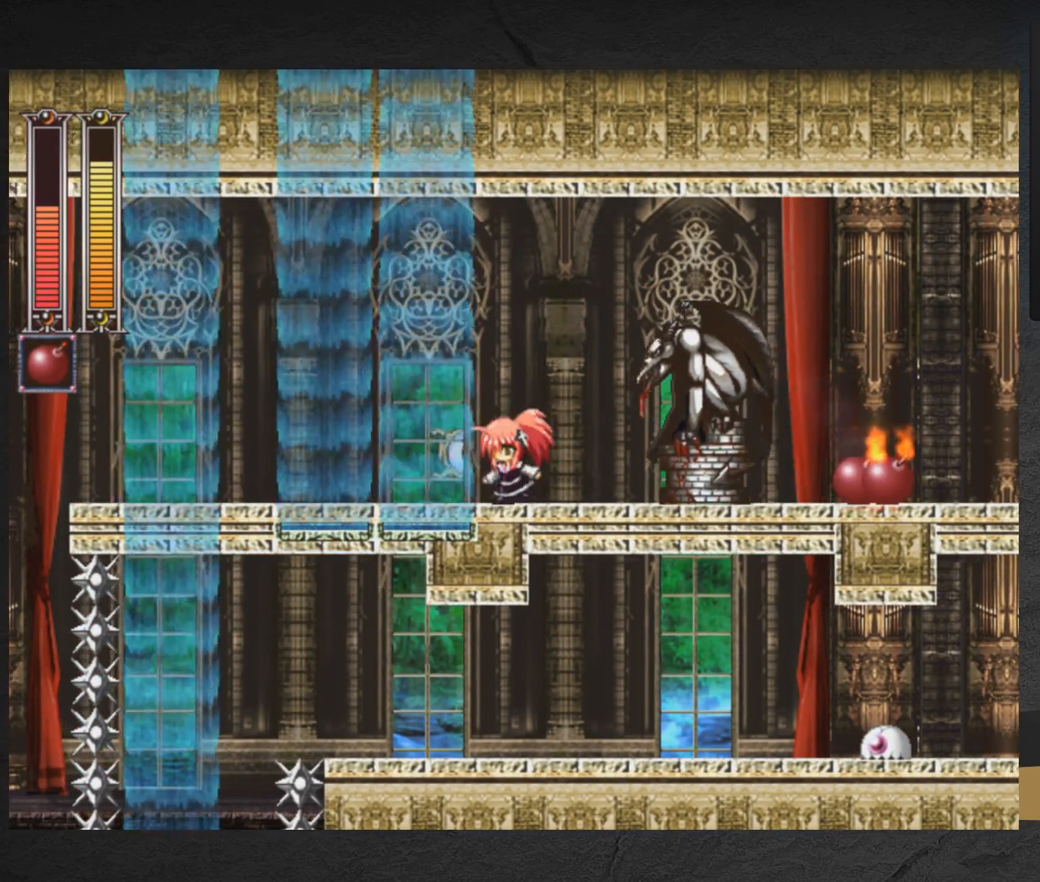
Gameplay with a controller (Xbox layout); each line is a JSON object with the inputs held at the frame after it. "events" lists button and stick changes between this image and that frame as [ms after this image, input, new state], when the widget could be followed in between. Not read: L2 R2 left_stick.
{"buttons": ["A", "DPAD_LEFT"], "right_stick": "center", "events": [[67, "DPAD_LEFT", "up"], [217, "DPAD_RIGHT", "down"], [250, "DPAD_RIGHT", "up"], [417, "A", "down"], [417, "DPAD_LEFT", "down"]]}
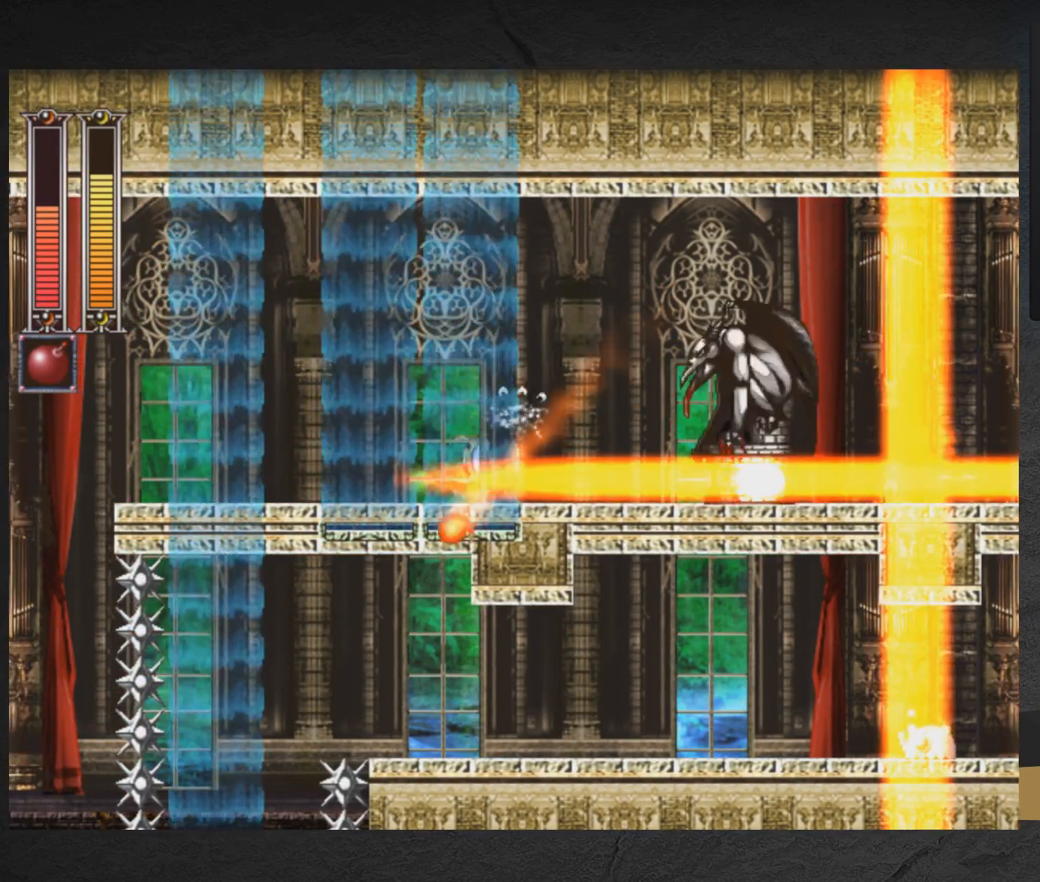
{"buttons": ["DPAD_RIGHT"], "right_stick": "center", "events": [[50, "DPAD_LEFT", "up"], [117, "A", "up"], [133, "DPAD_RIGHT", "down"]]}
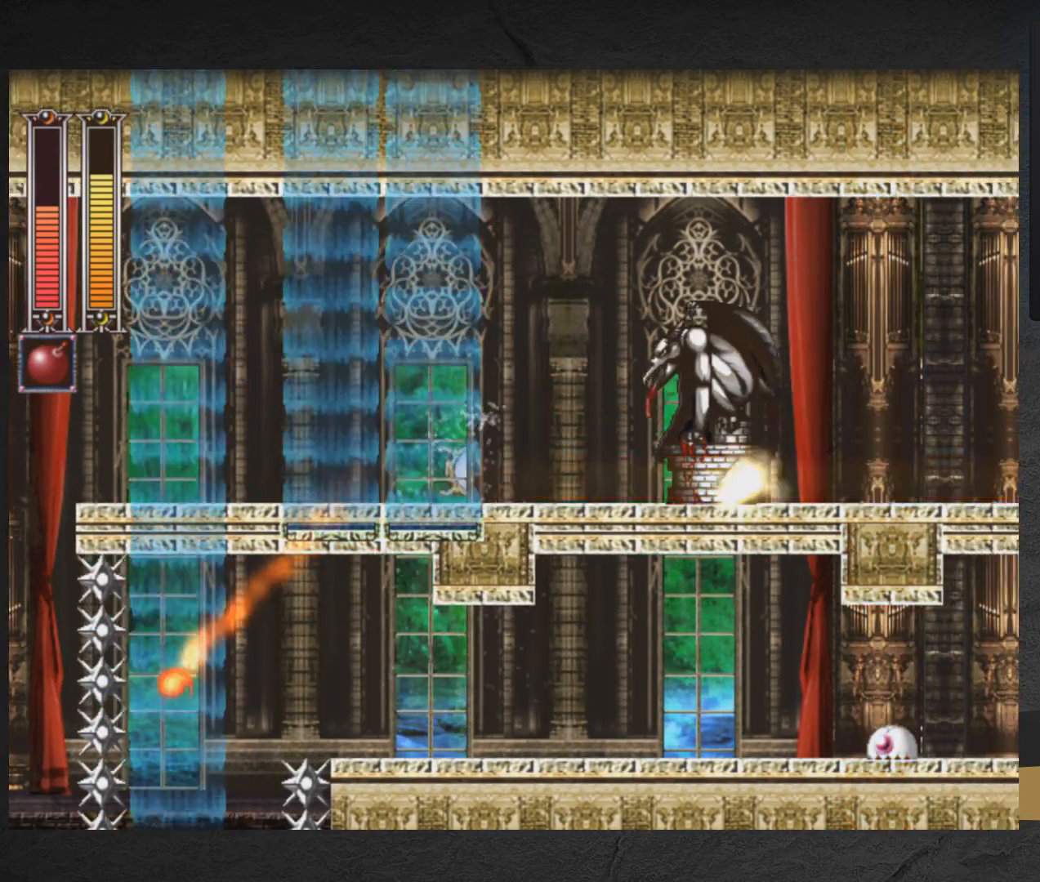
{"buttons": [], "right_stick": "center", "events": [[17, "DPAD_RIGHT", "up"], [150, "START", "down"], [267, "START", "up"]]}
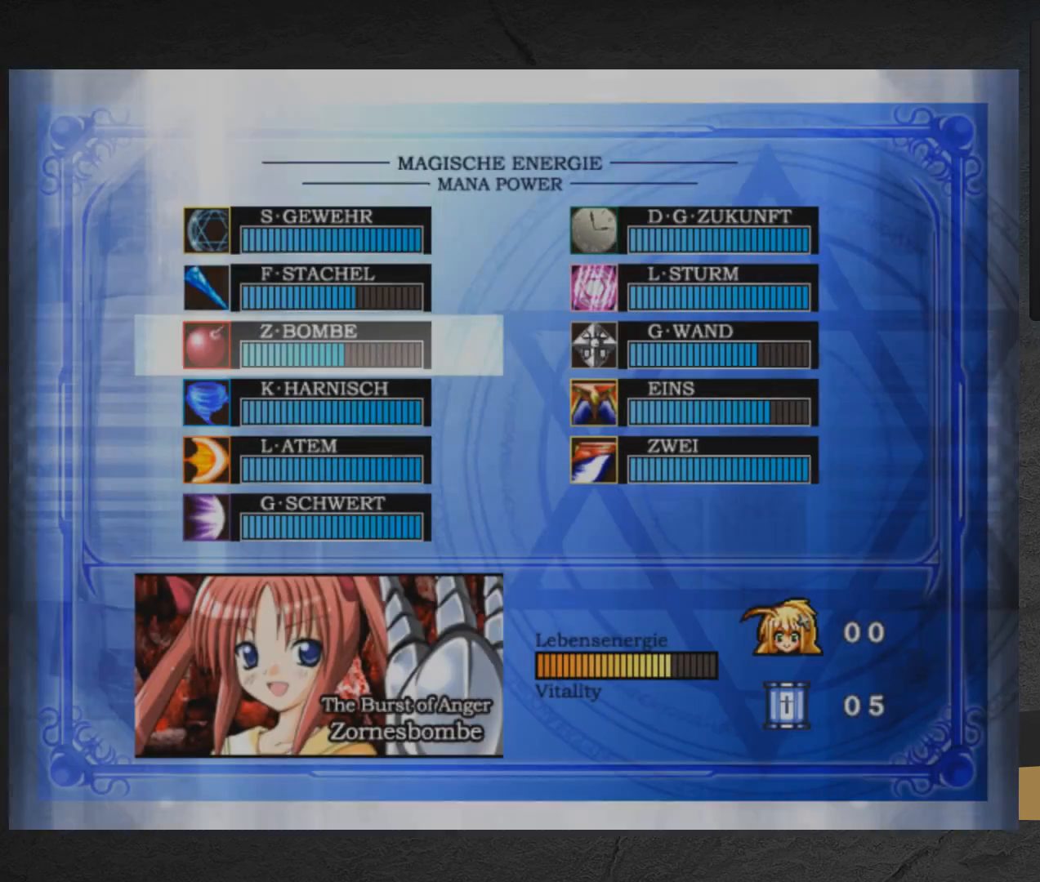
{"buttons": ["START"], "right_stick": "center", "events": [[233, "DPAD_UP", "down"], [283, "DPAD_UP", "up"], [367, "DPAD_UP", "down"], [450, "DPAD_UP", "up"], [467, "START", "down"]]}
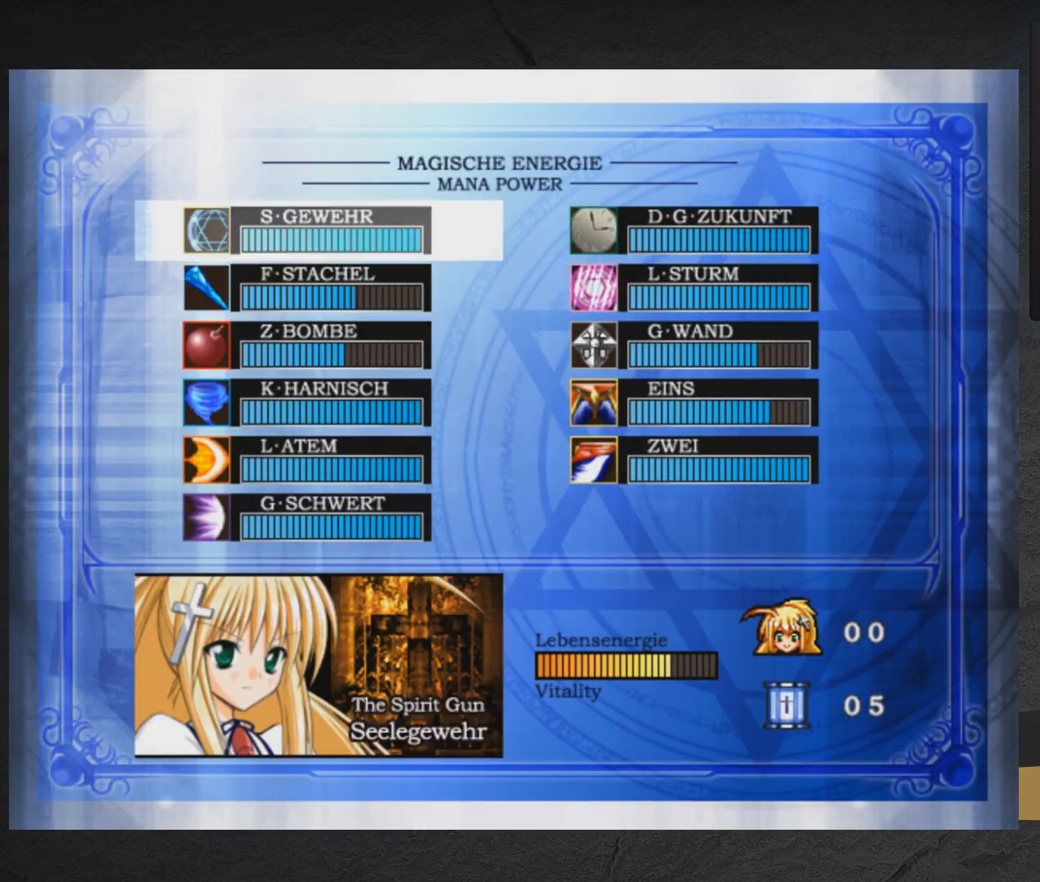
{"buttons": ["X"], "right_stick": "center", "events": [[17, "START", "up"], [67, "X", "down"], [83, "A", "down"], [150, "X", "up"], [167, "A", "up"], [200, "X", "down"], [217, "X", "up"], [300, "X", "down"], [333, "X", "up"], [383, "X", "down"], [433, "X", "up"], [500, "X", "down"]]}
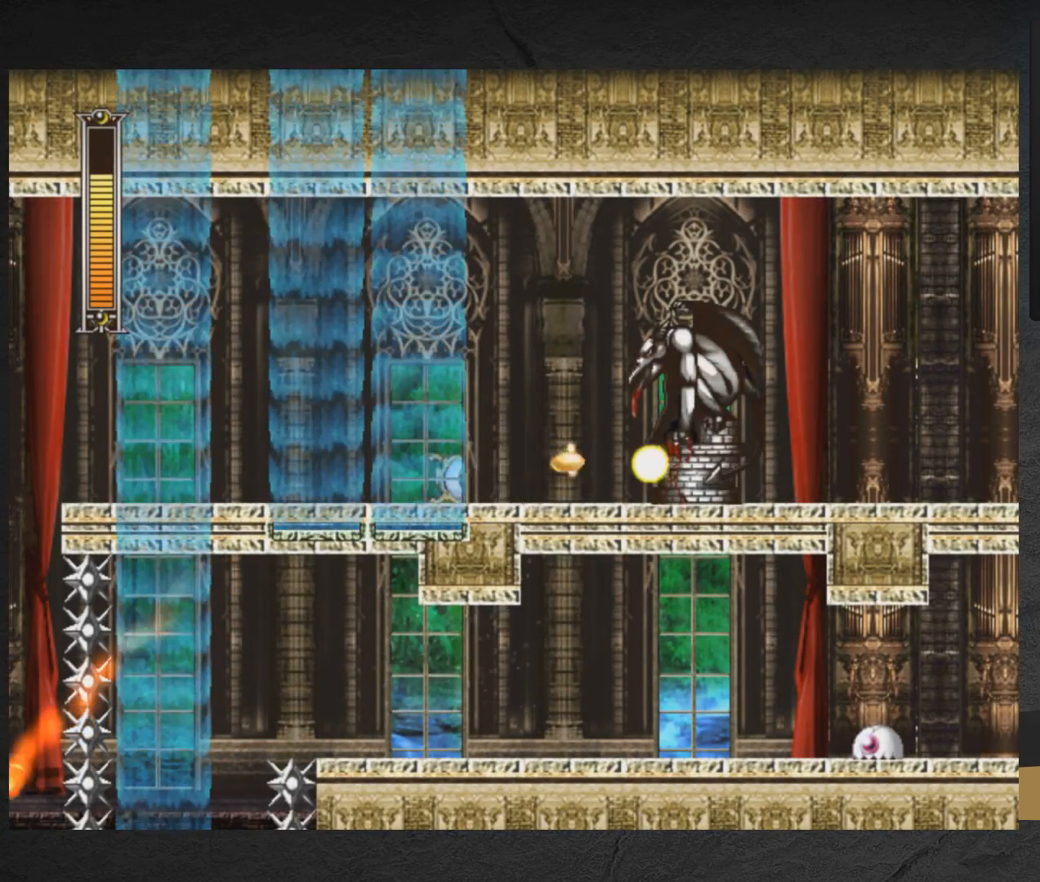
{"buttons": ["START"], "right_stick": "center", "events": [[33, "X", "up"], [83, "X", "down"], [117, "X", "up"], [167, "X", "down"], [217, "X", "up"], [250, "X", "down"], [317, "X", "up"], [367, "X", "down"], [383, "START", "down"], [400, "X", "up"]]}
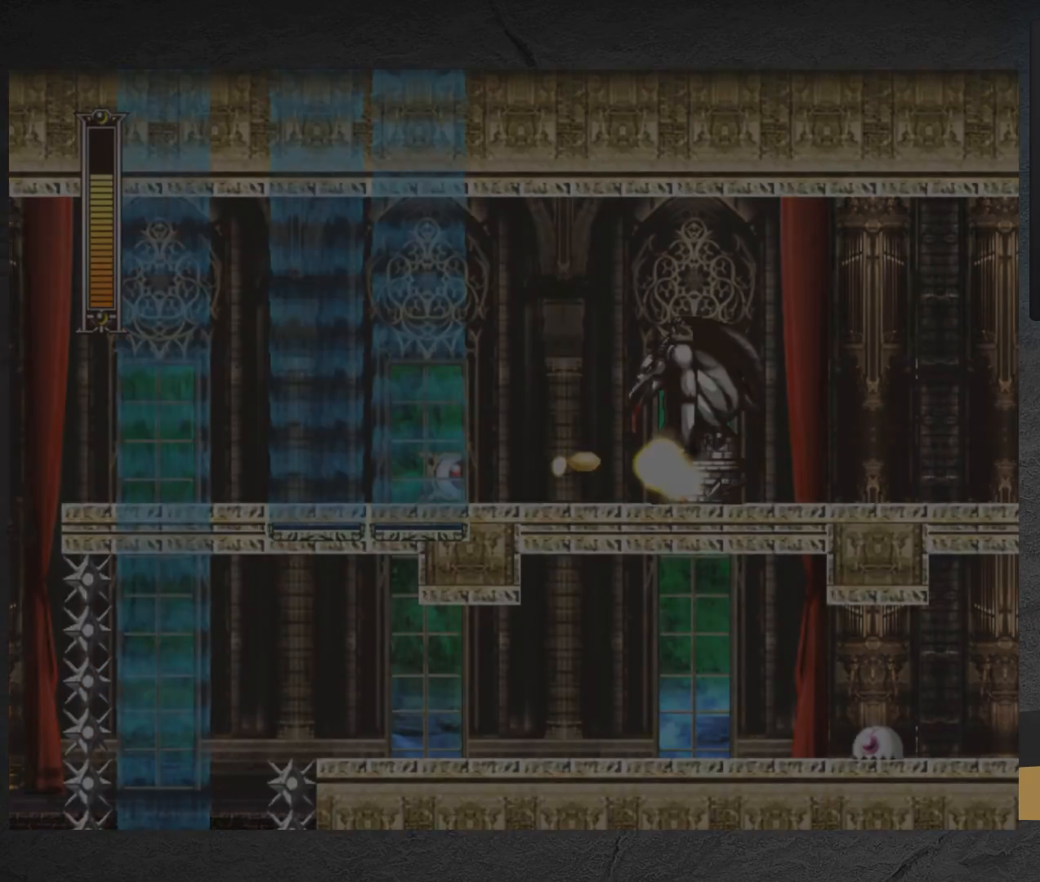
{"buttons": ["DPAD_DOWN"], "right_stick": "center", "events": [[50, "START", "up"], [450, "DPAD_DOWN", "down"]]}
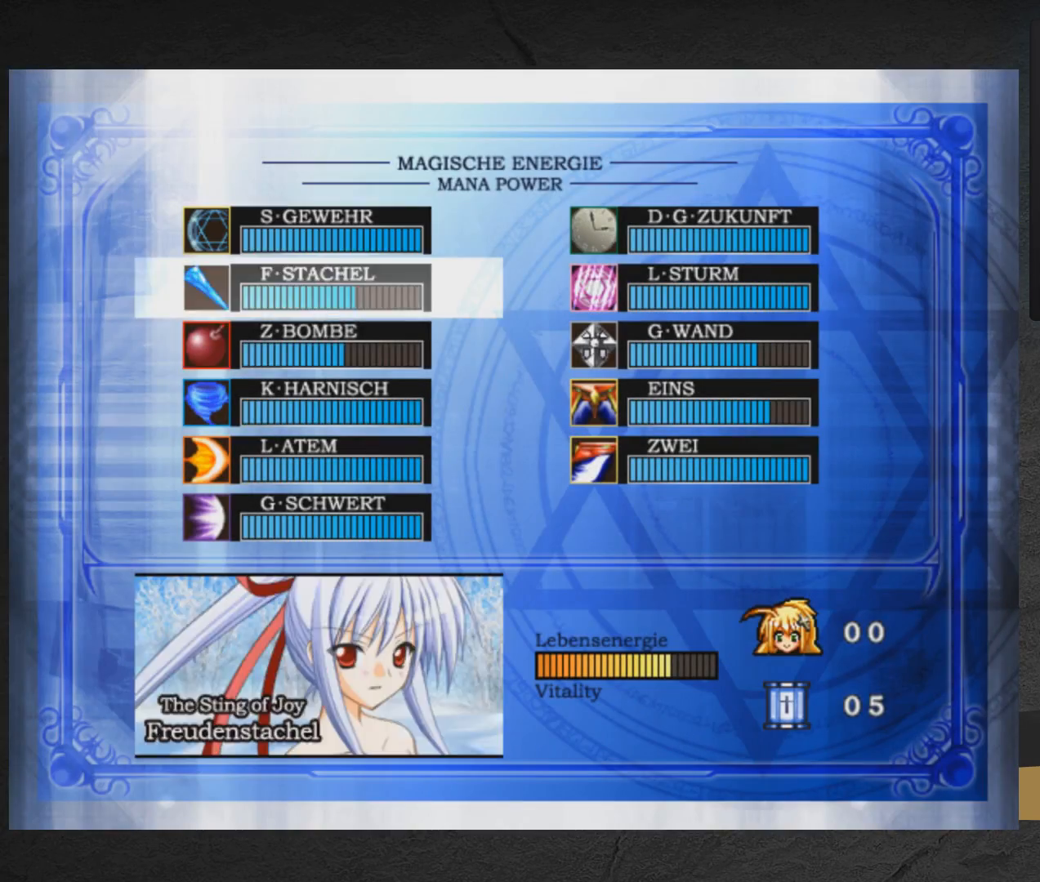
{"buttons": [], "right_stick": "center", "events": [[33, "DPAD_DOWN", "up"], [100, "DPAD_DOWN", "down"], [167, "DPAD_DOWN", "up"], [250, "DPAD_DOWN", "down"], [317, "DPAD_DOWN", "up"]]}
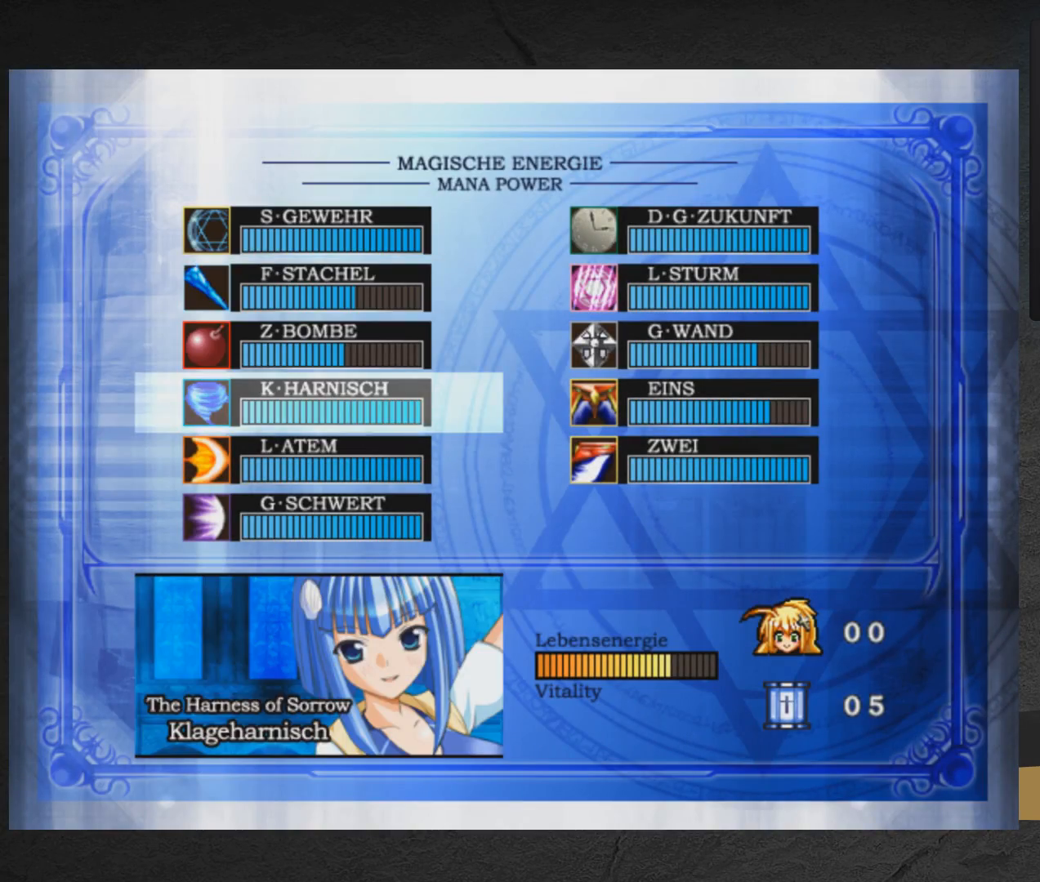
{"buttons": ["DPAD_LEFT"], "right_stick": "center", "events": [[150, "DPAD_DOWN", "down"], [233, "DPAD_DOWN", "up"], [283, "START", "down"], [383, "START", "up"], [483, "DPAD_LEFT", "down"]]}
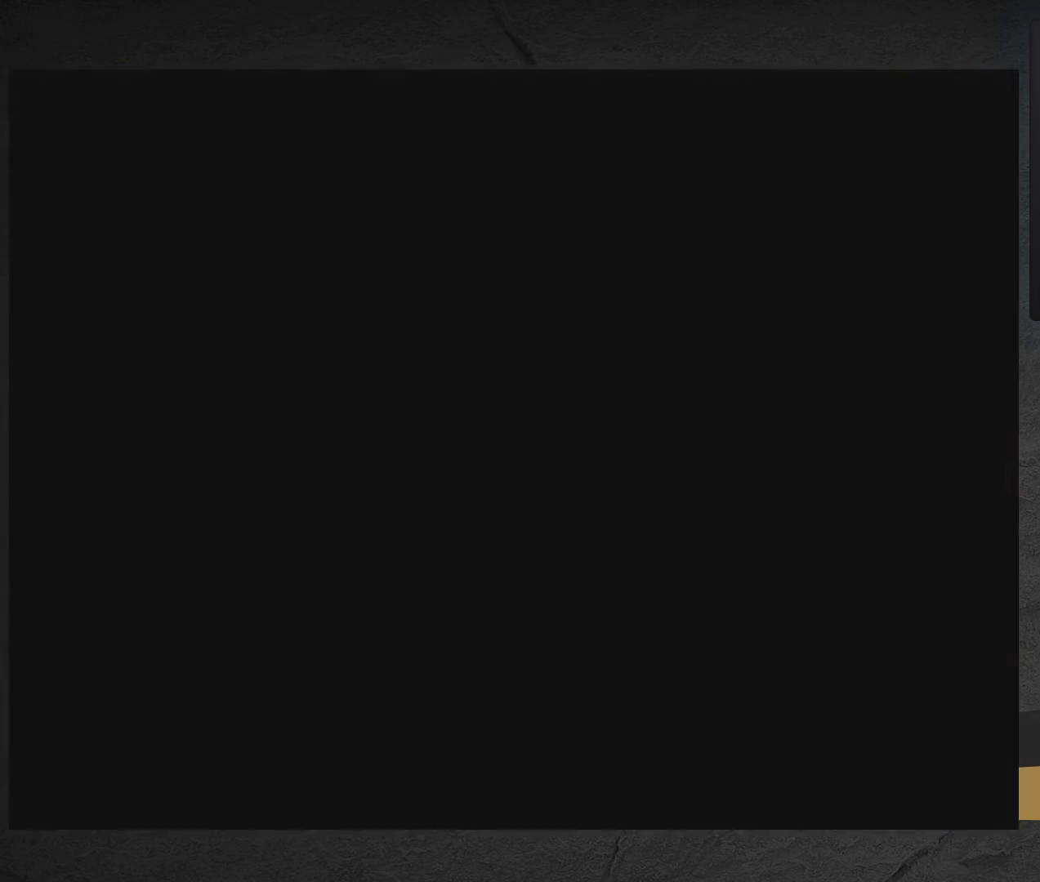
{"buttons": ["X"], "right_stick": "center", "events": [[83, "DPAD_LEFT", "up"], [150, "DPAD_LEFT", "down"], [267, "A", "down"], [300, "DPAD_LEFT", "up"], [333, "DPAD_RIGHT", "down"], [367, "DPAD_RIGHT", "up"], [417, "A", "up"], [450, "X", "down"]]}
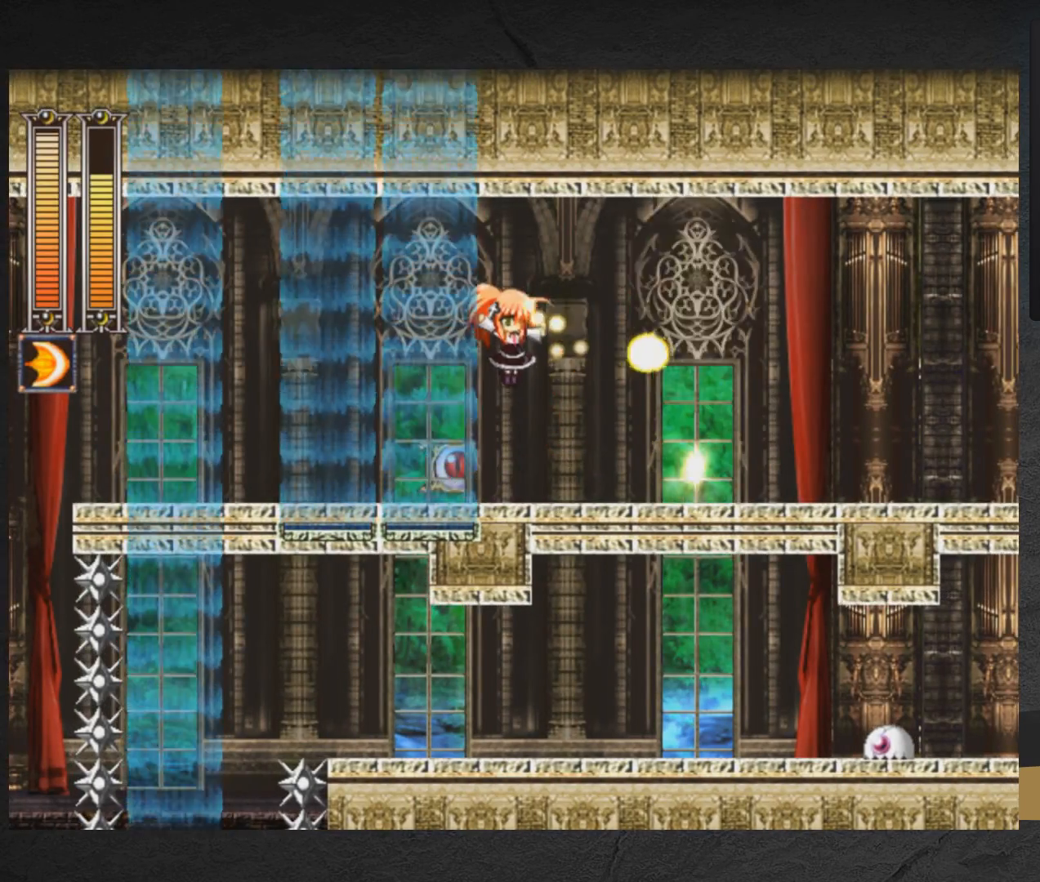
{"buttons": [], "right_stick": "center", "events": [[17, "X", "up"], [67, "X", "down"], [83, "DPAD_LEFT", "down"], [100, "X", "up"], [217, "DPAD_LEFT", "up"], [250, "DPAD_RIGHT", "down"], [350, "DPAD_RIGHT", "up"]]}
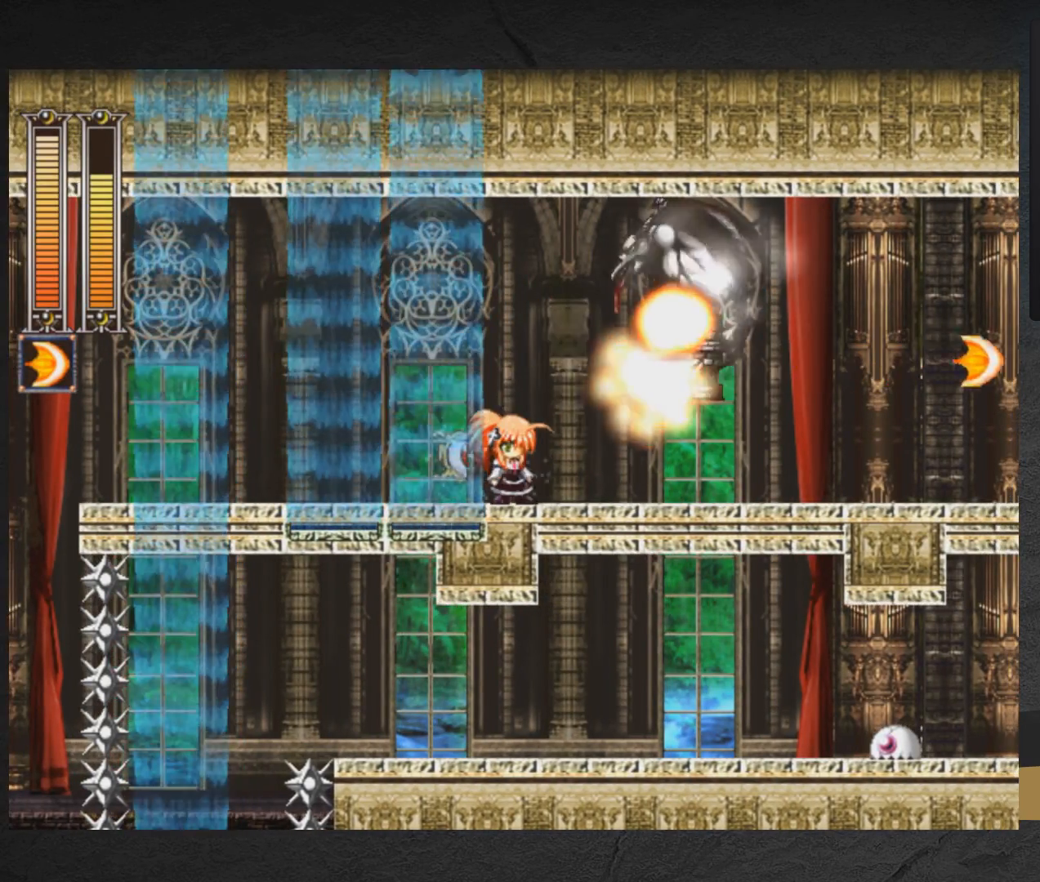
{"buttons": ["DPAD_DOWN", "DPAD_RIGHT"], "right_stick": "center", "events": [[83, "DPAD_RIGHT", "down"], [317, "DPAD_DOWN", "down"]]}
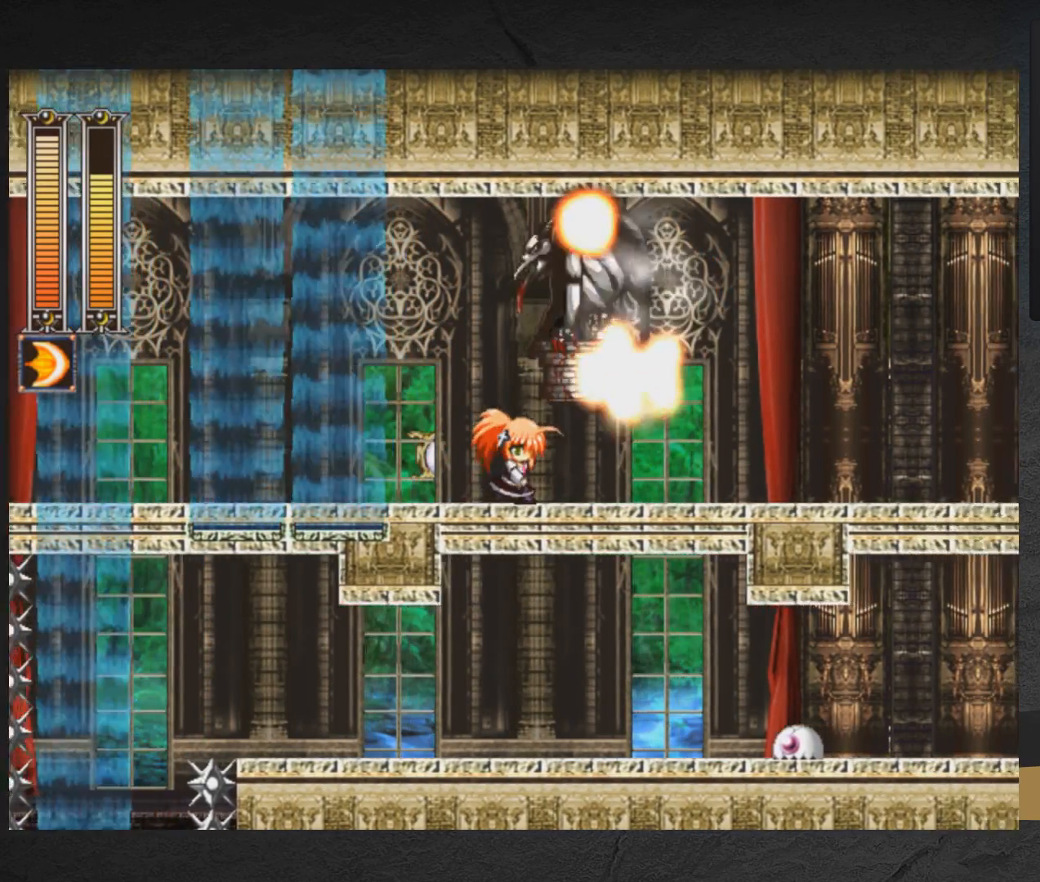
{"buttons": ["DPAD_RIGHT"], "right_stick": "center", "events": [[33, "A", "down"], [250, "DPAD_DOWN", "up"], [450, "A", "up"]]}
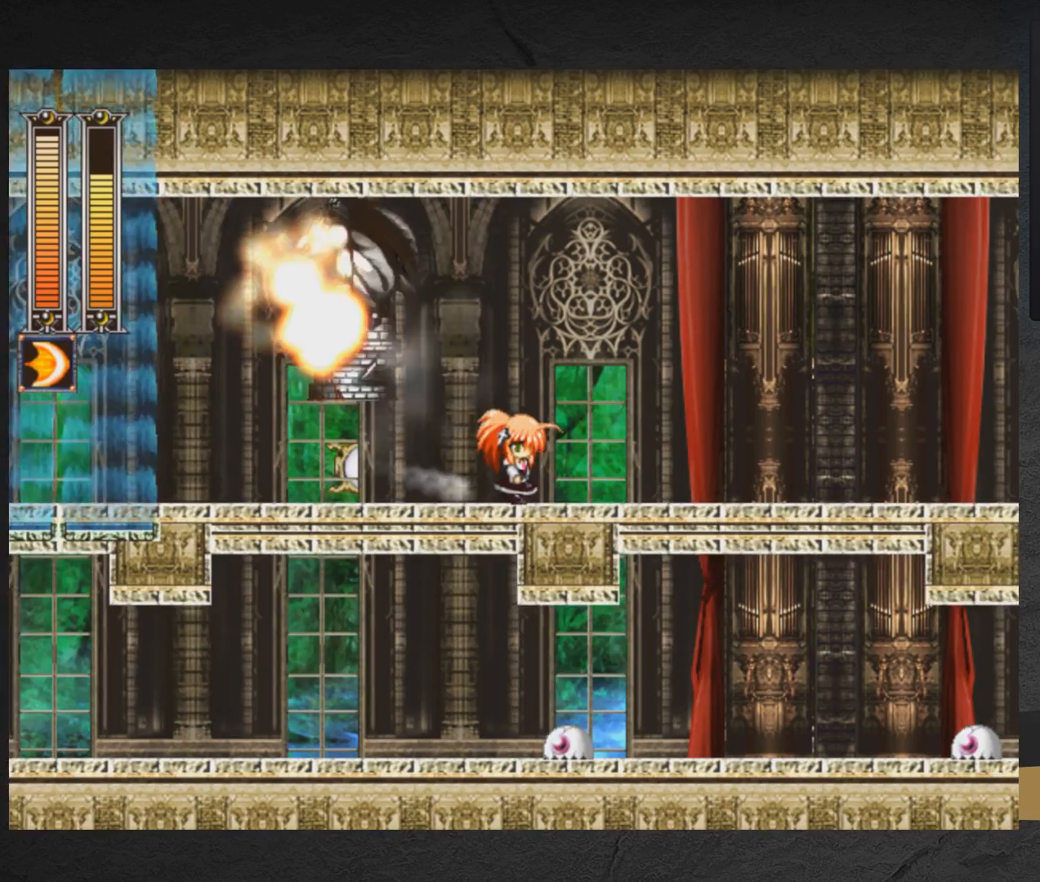
{"buttons": ["DPAD_RIGHT", "START"], "right_stick": "center", "events": [[433, "START", "down"]]}
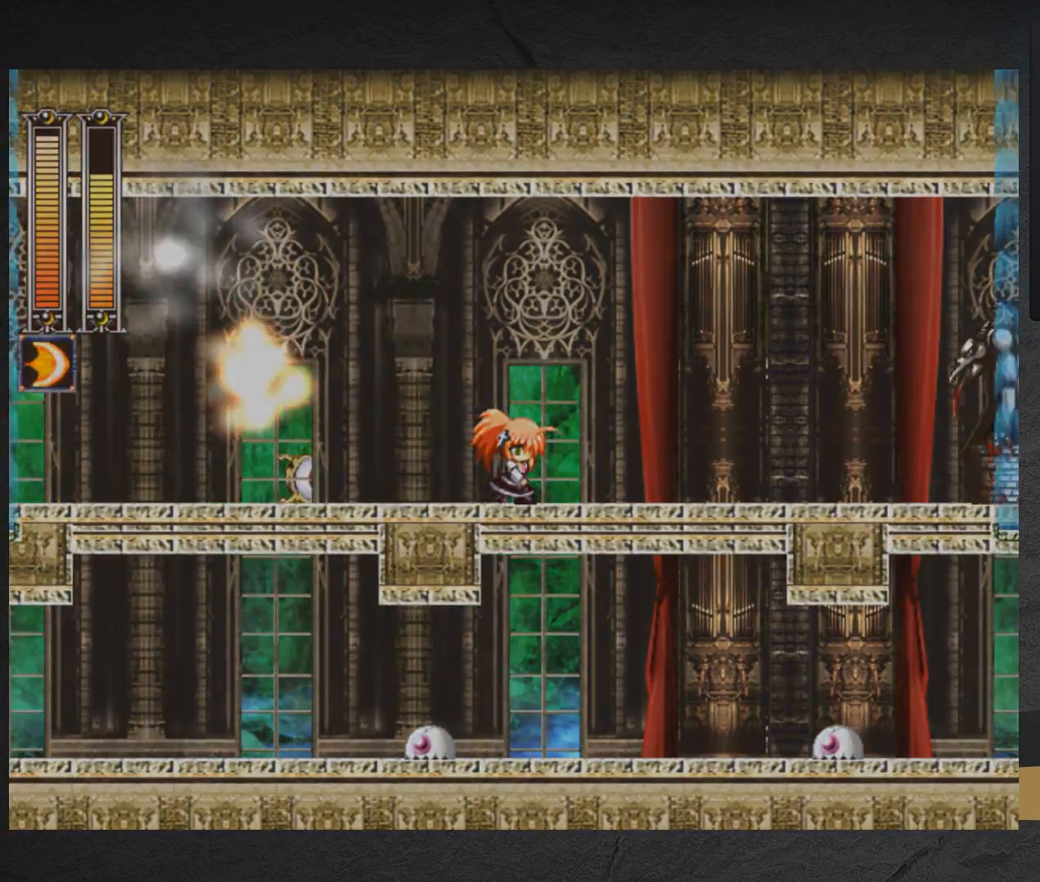
{"buttons": [], "right_stick": "center", "events": [[117, "DPAD_RIGHT", "up"], [150, "START", "up"]]}
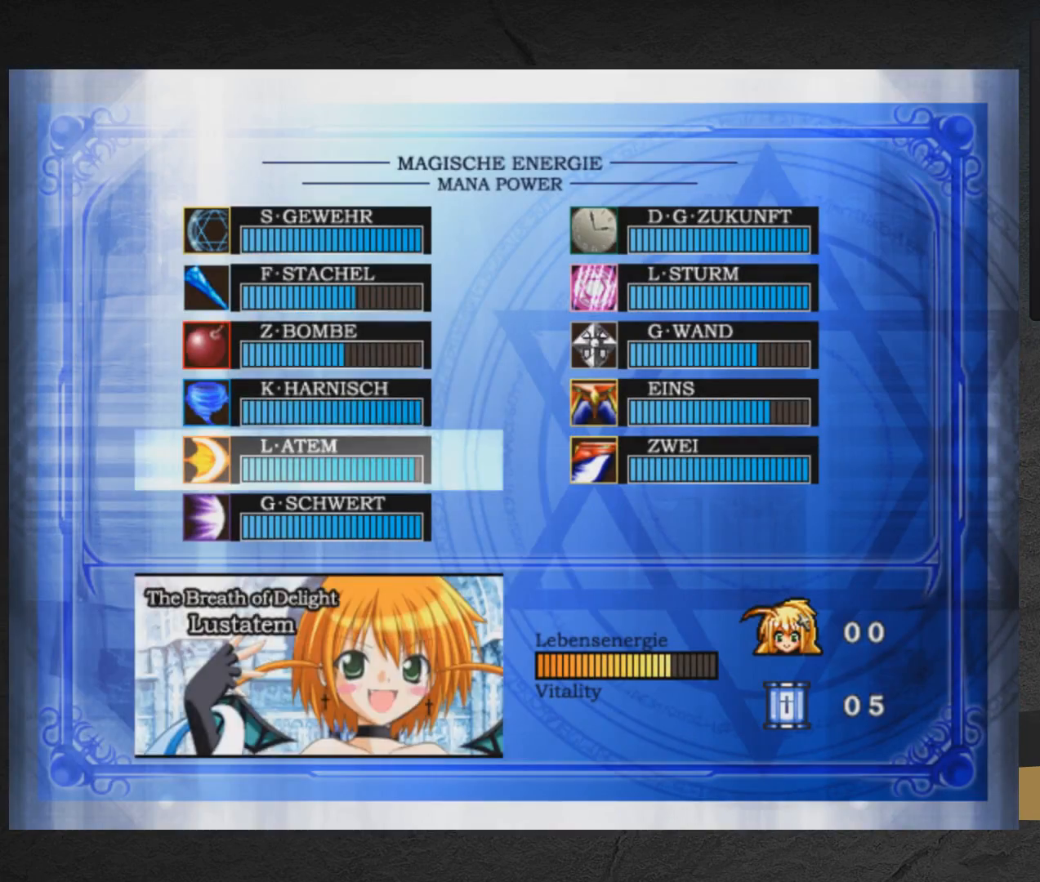
{"buttons": ["DPAD_DOWN"], "right_stick": "center", "events": [[50, "DPAD_UP", "down"], [100, "DPAD_UP", "up"], [167, "DPAD_UP", "down"], [233, "DPAD_UP", "up"], [450, "DPAD_DOWN", "down"]]}
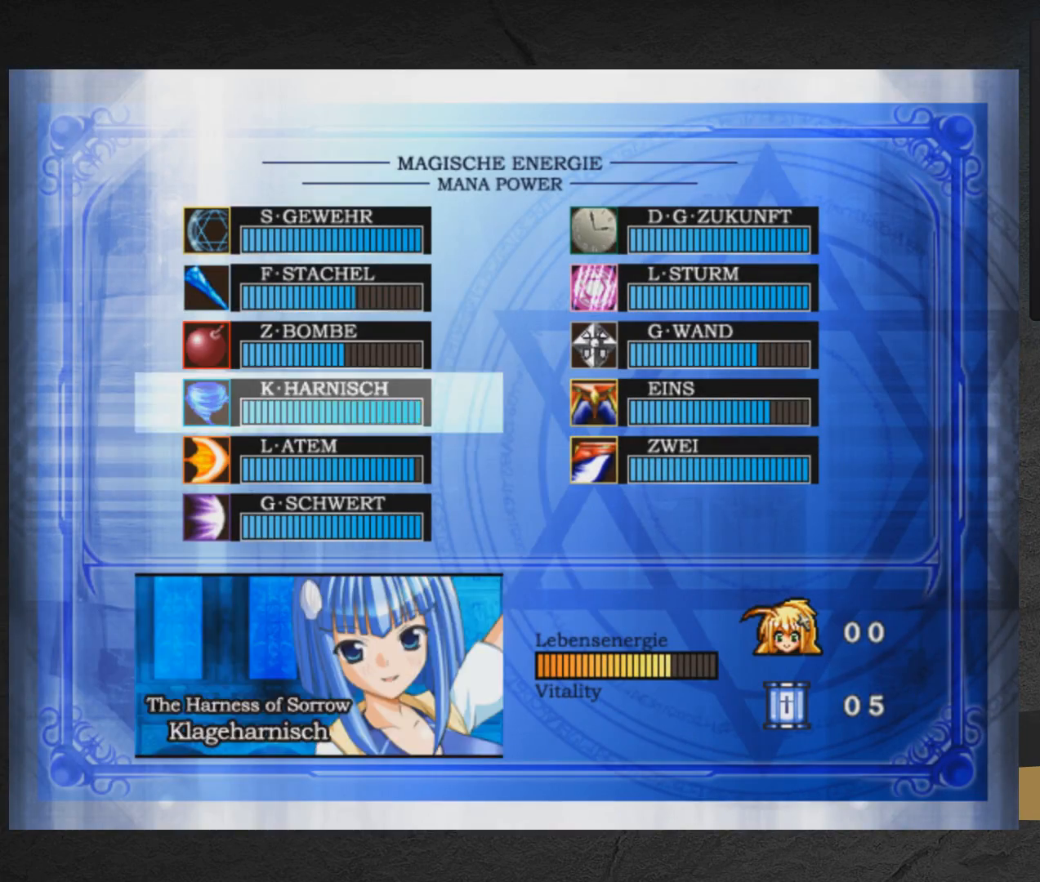
{"buttons": ["DPAD_DOWN"], "right_stick": "center", "events": [[33, "DPAD_DOWN", "up"], [117, "DPAD_DOWN", "down"], [183, "DPAD_DOWN", "up"], [467, "DPAD_DOWN", "down"]]}
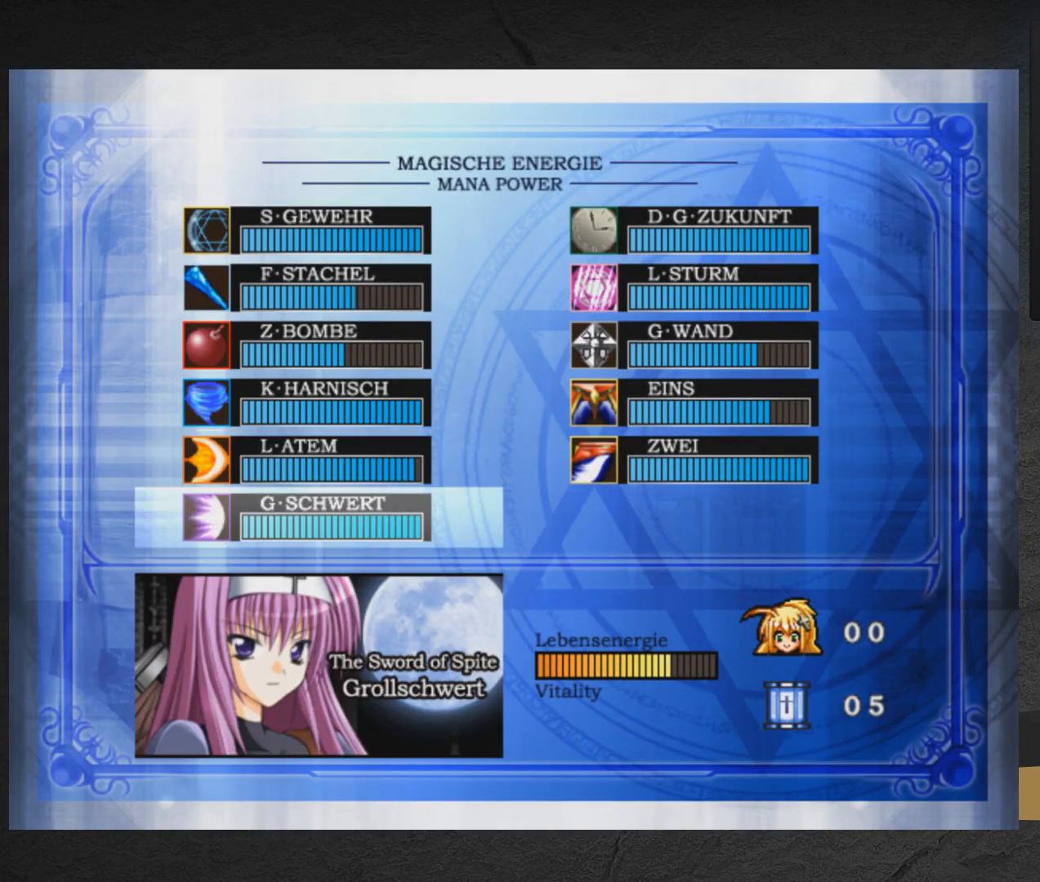
{"buttons": ["DPAD_RIGHT"], "right_stick": "center", "events": [[50, "DPAD_DOWN", "up"], [317, "START", "down"], [450, "START", "up"], [500, "DPAD_RIGHT", "down"]]}
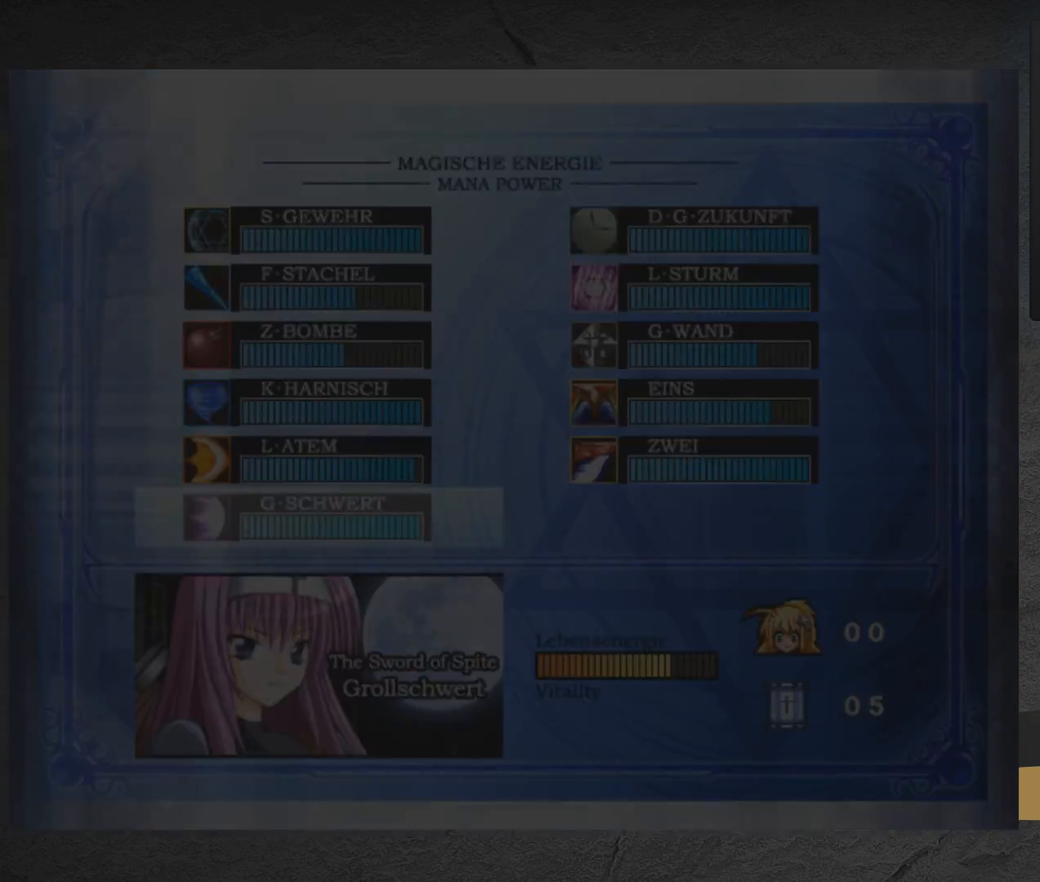
{"buttons": ["X"], "right_stick": "center", "events": [[283, "X", "down"], [367, "DPAD_RIGHT", "up"]]}
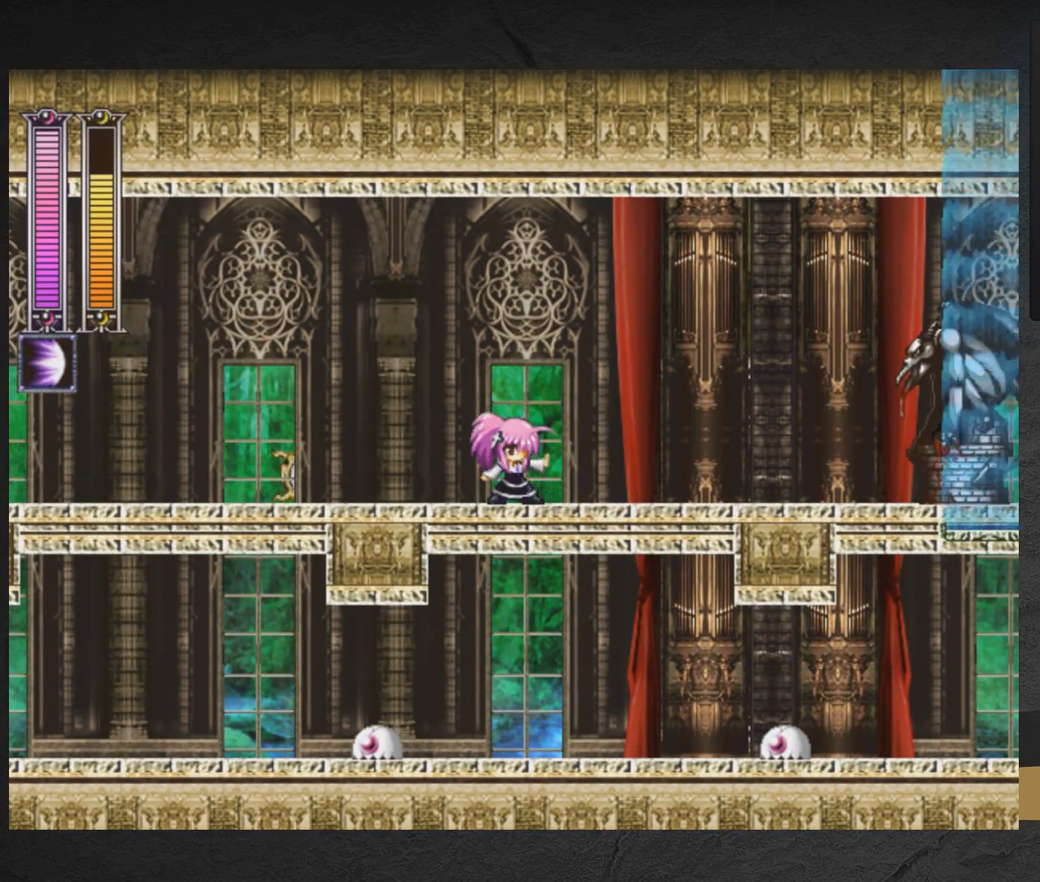
{"buttons": ["X"], "right_stick": "center", "events": []}
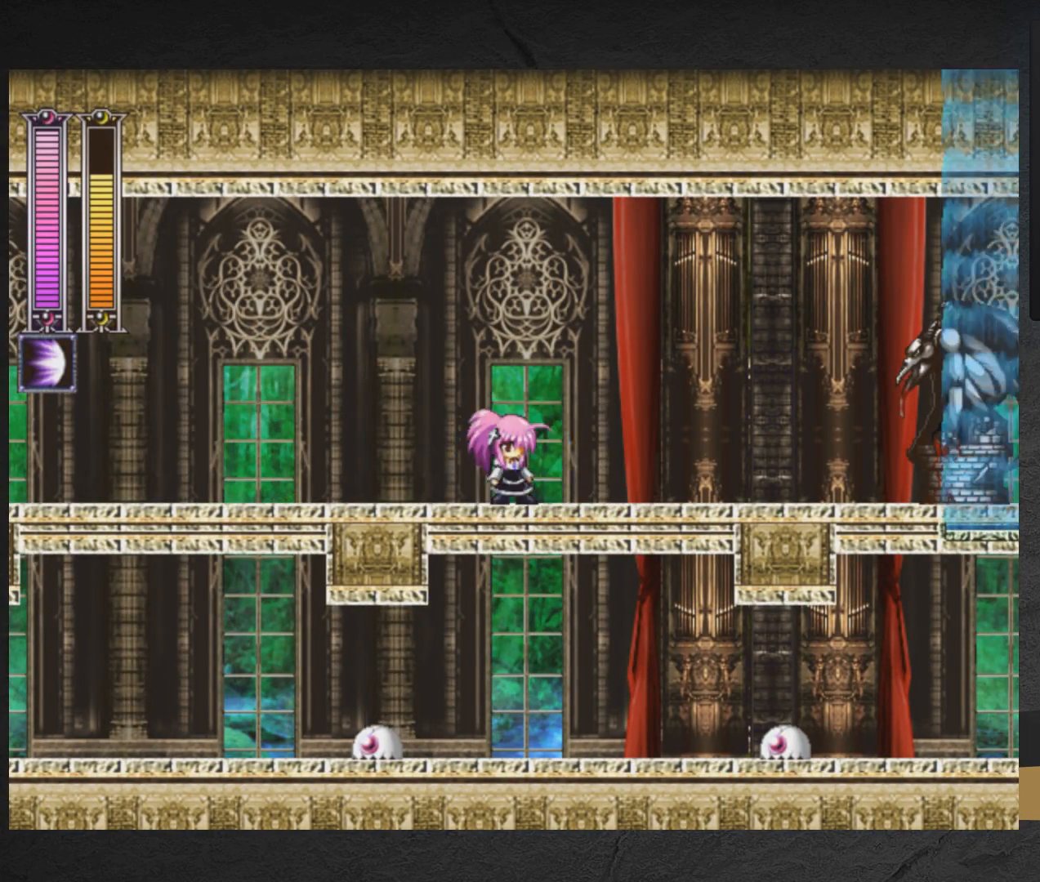
{"buttons": ["X", "DPAD_LEFT"], "right_stick": "center", "events": [[133, "DPAD_LEFT", "down"], [283, "DPAD_LEFT", "up"], [417, "DPAD_LEFT", "down"]]}
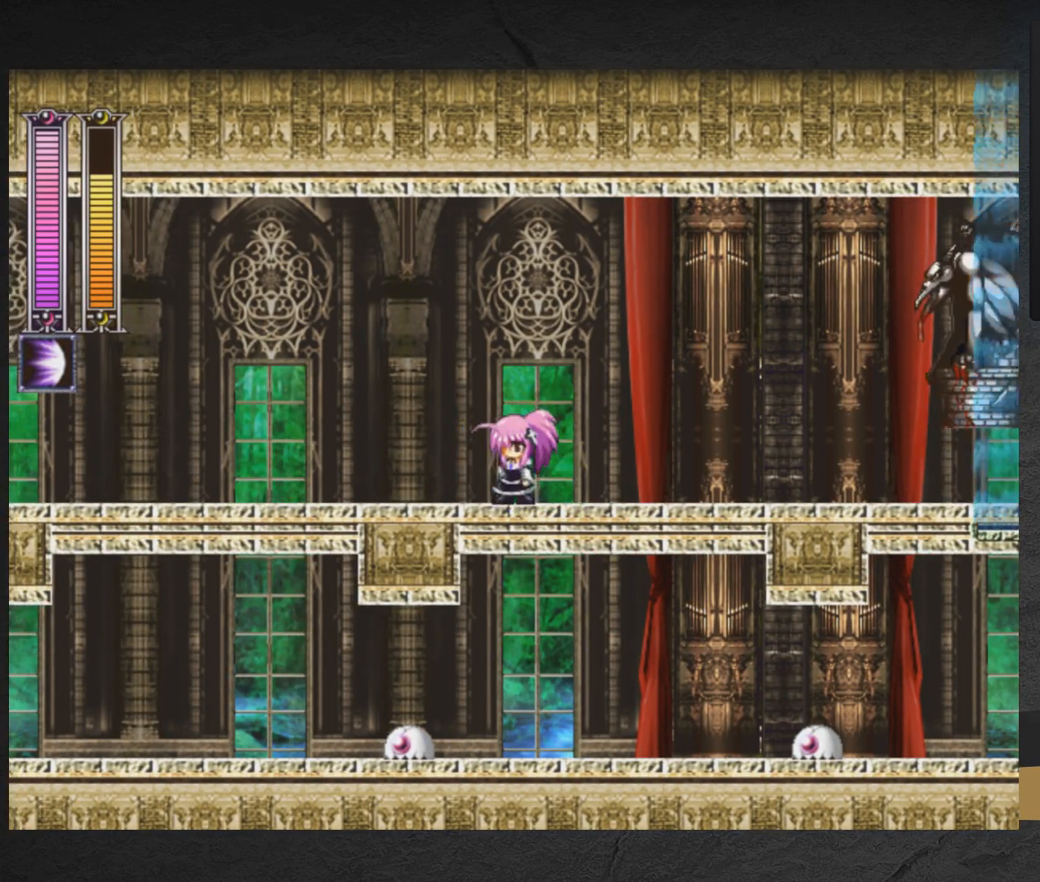
{"buttons": ["X"], "right_stick": "center", "events": [[17, "DPAD_LEFT", "up"], [133, "DPAD_RIGHT", "down"], [200, "DPAD_RIGHT", "up"]]}
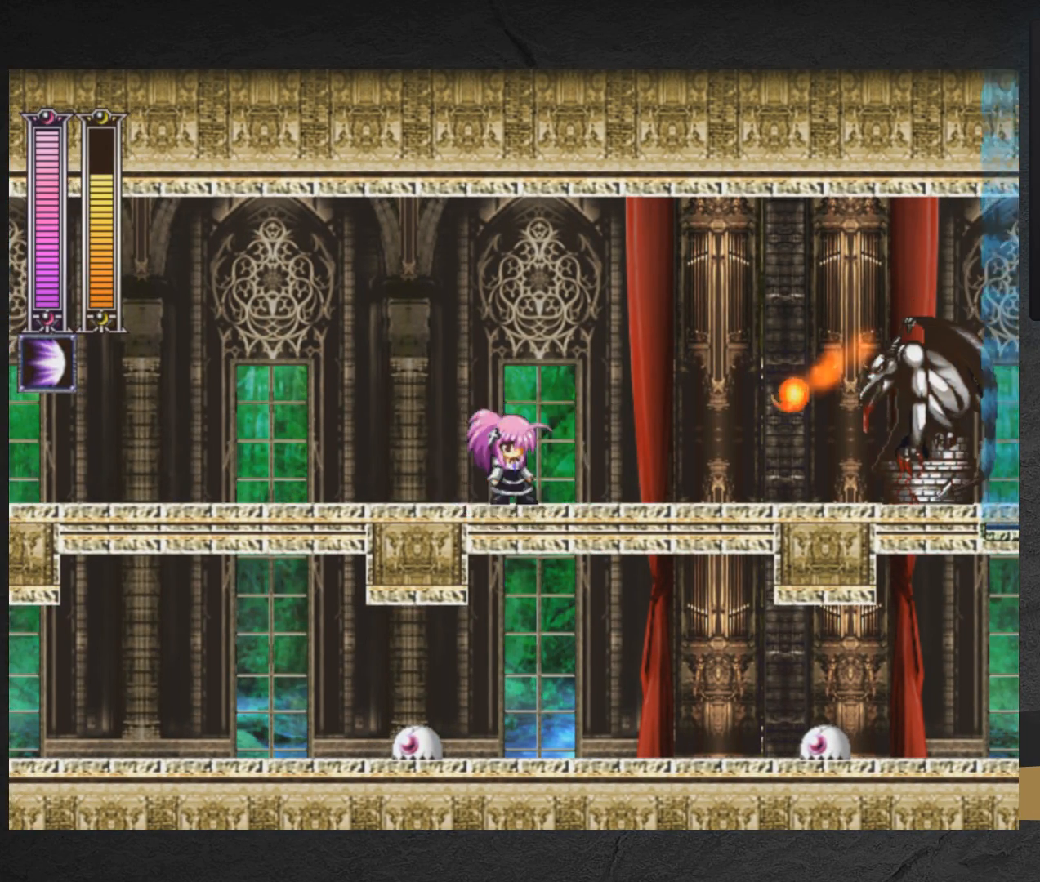
{"buttons": ["A", "X", "DPAD_RIGHT"], "right_stick": "center", "events": [[250, "A", "down"], [367, "DPAD_LEFT", "down"], [450, "DPAD_LEFT", "up"], [500, "DPAD_RIGHT", "down"]]}
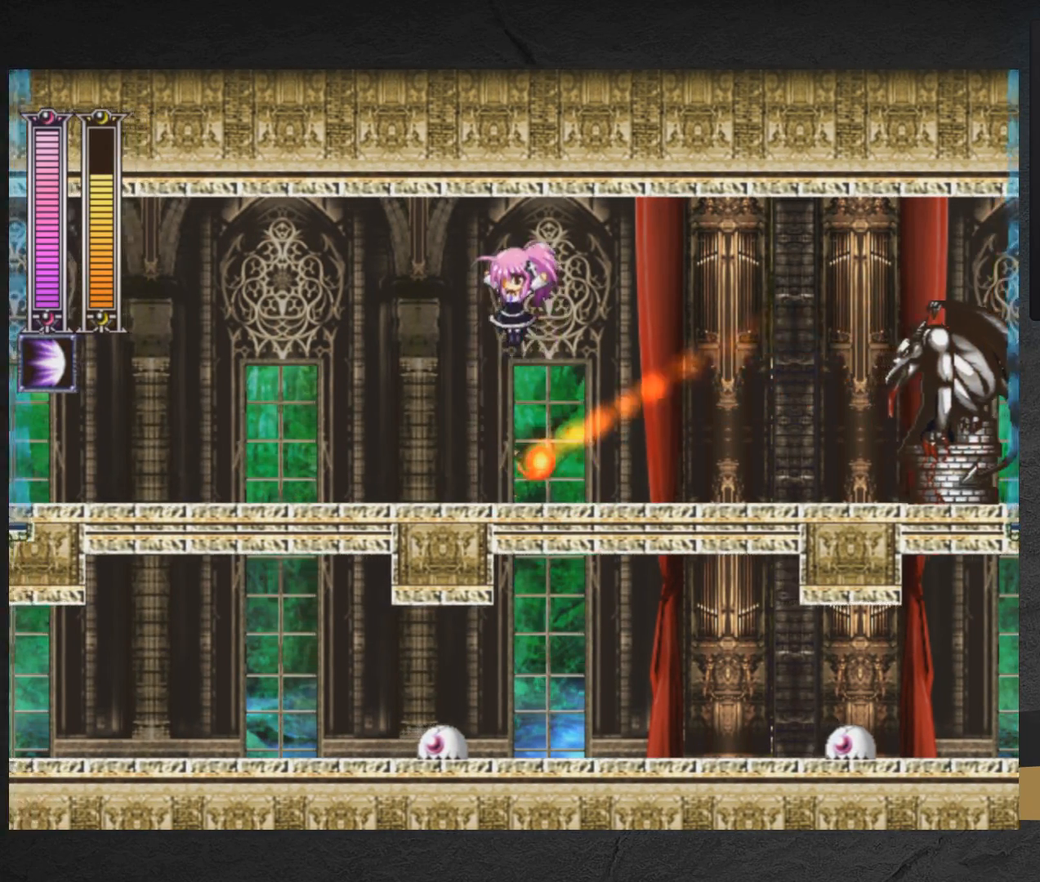
{"buttons": [], "right_stick": "center", "events": [[17, "A", "up"], [333, "X", "up"], [350, "DPAD_RIGHT", "up"]]}
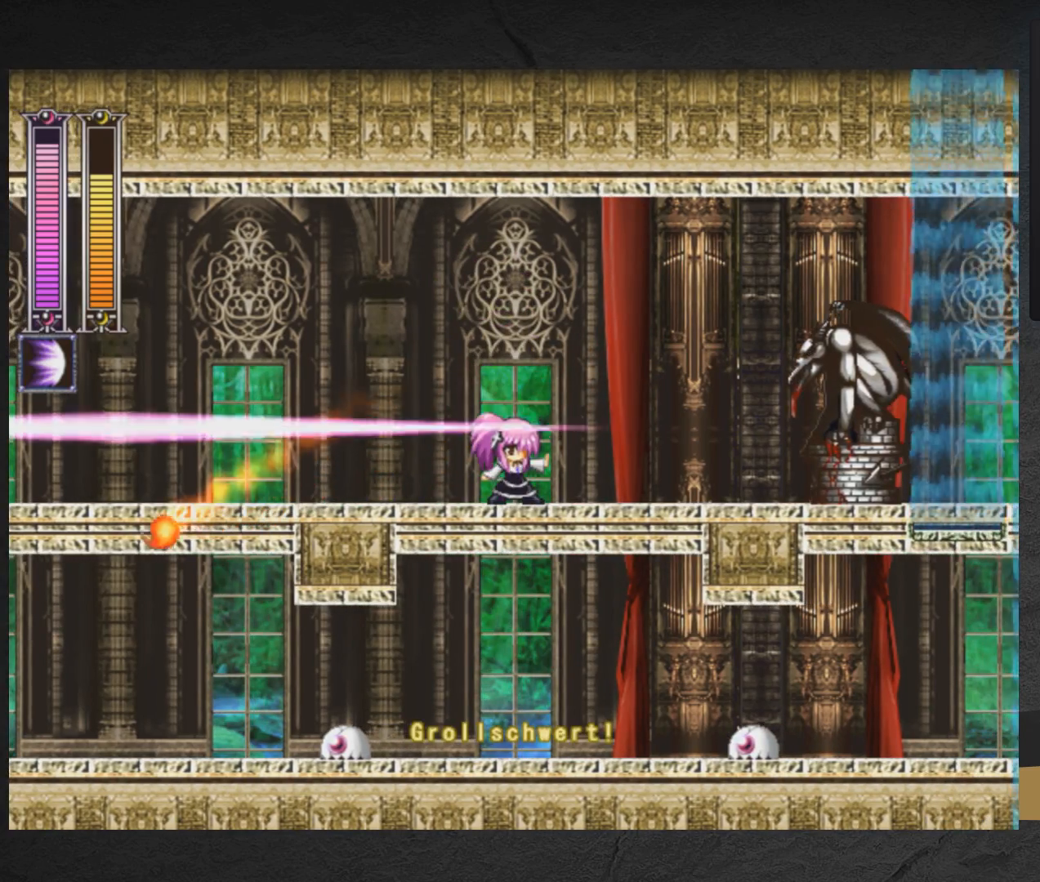
{"buttons": ["START"], "right_stick": "down-left", "events": [[467, "DPAD_LEFT", "down"], [500, "DPAD_LEFT", "up"], [500, "START", "down"], [500, "right_stick", "down-left"]]}
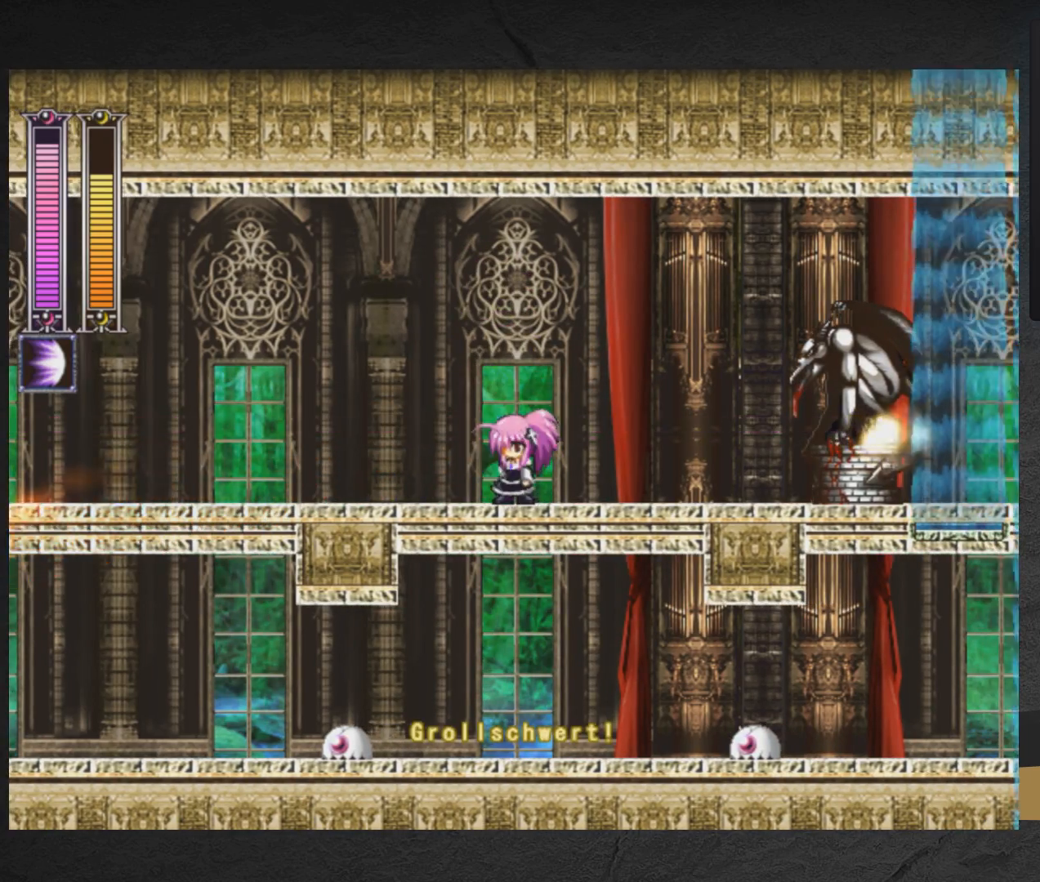
{"buttons": [], "right_stick": "center", "events": [[83, "right_stick", "center"], [150, "START", "up"]]}
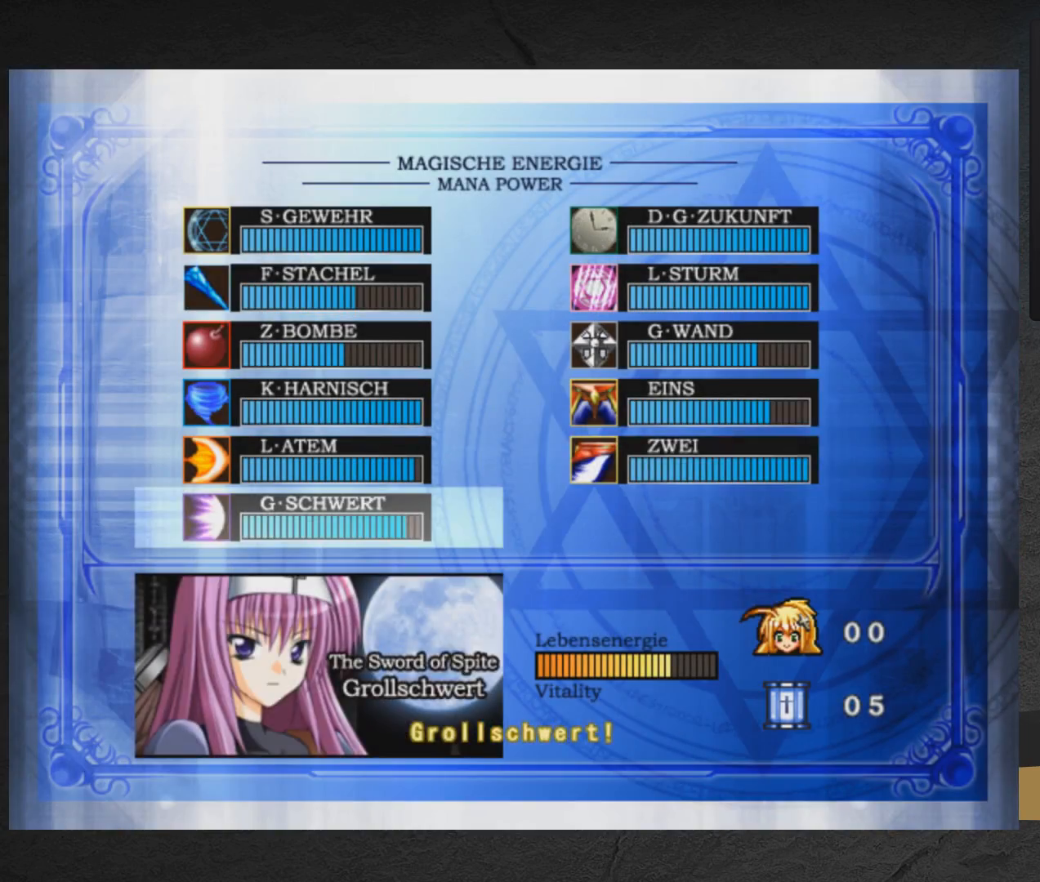
{"buttons": [], "right_stick": "center", "events": [[83, "DPAD_RIGHT", "down"], [150, "DPAD_RIGHT", "up"], [250, "DPAD_UP", "down"], [300, "DPAD_UP", "up"]]}
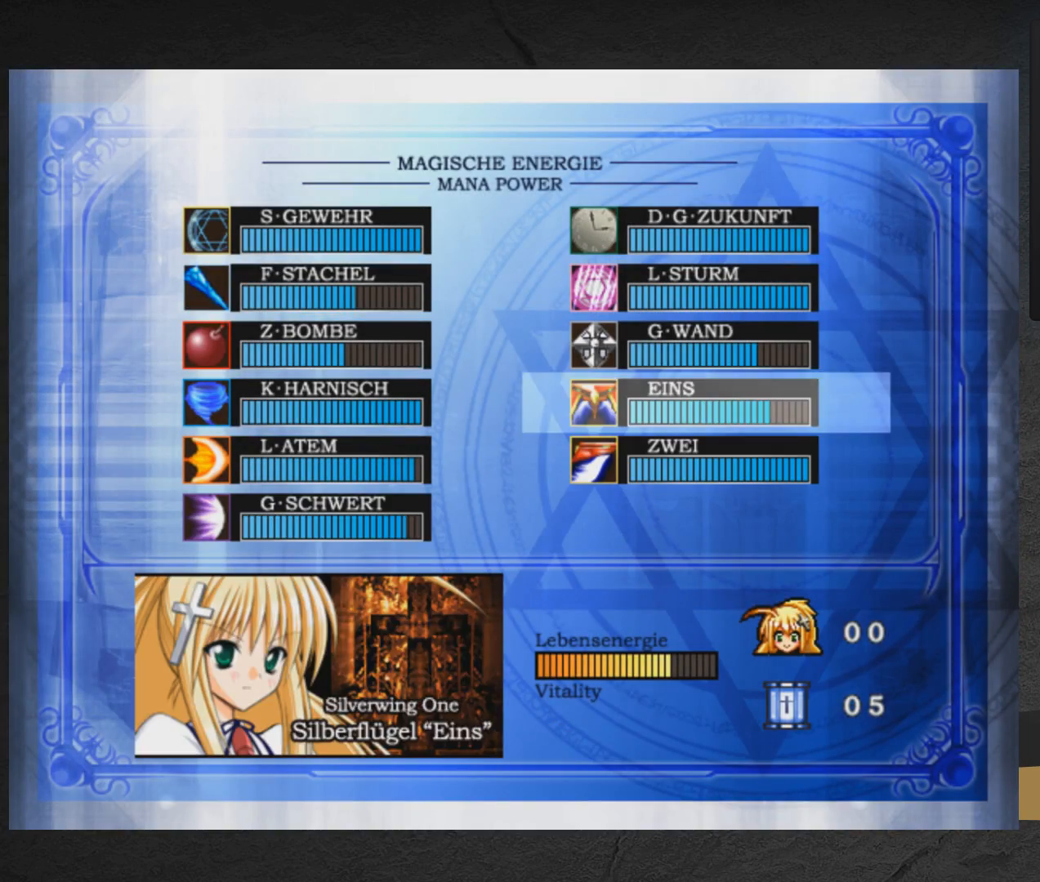
{"buttons": ["DPAD_UP"], "right_stick": "center", "events": [[50, "DPAD_UP", "down"], [100, "DPAD_UP", "up"], [250, "DPAD_DOWN", "down"], [333, "DPAD_DOWN", "up"], [500, "DPAD_UP", "down"]]}
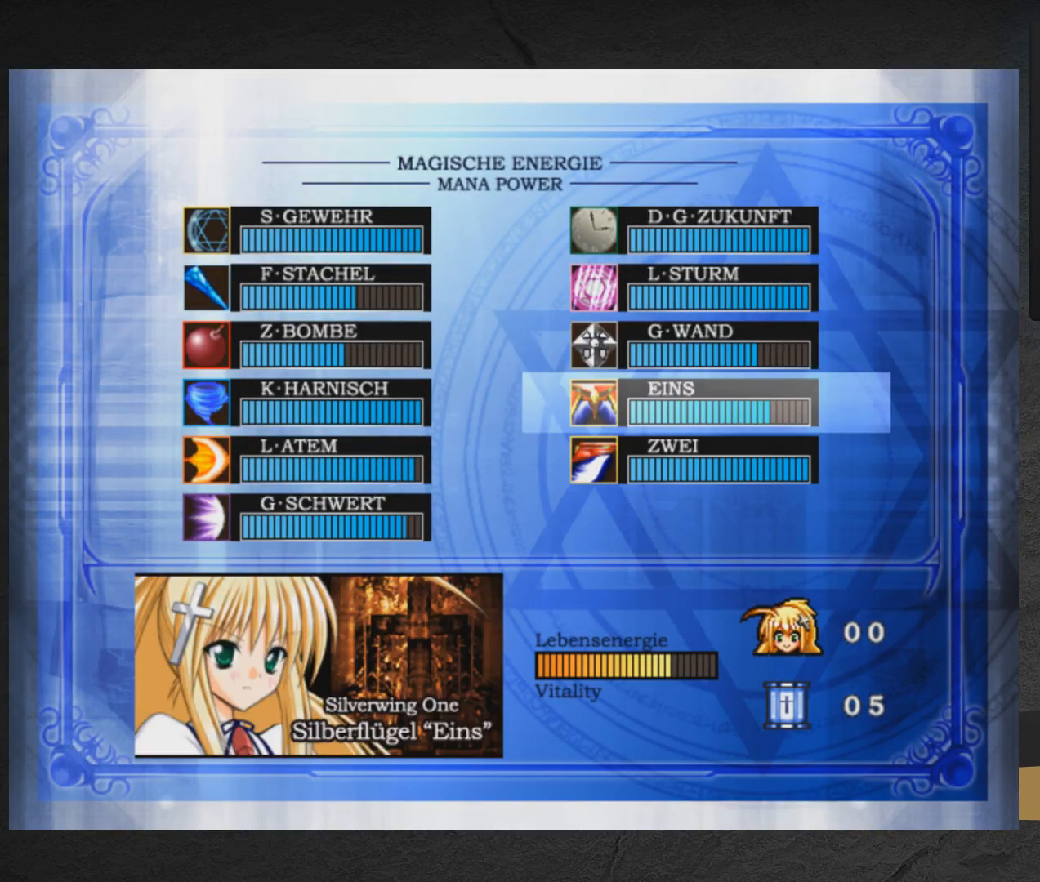
{"buttons": [], "right_stick": "center", "events": [[117, "DPAD_UP", "up"], [317, "DPAD_UP", "down"], [367, "DPAD_UP", "up"]]}
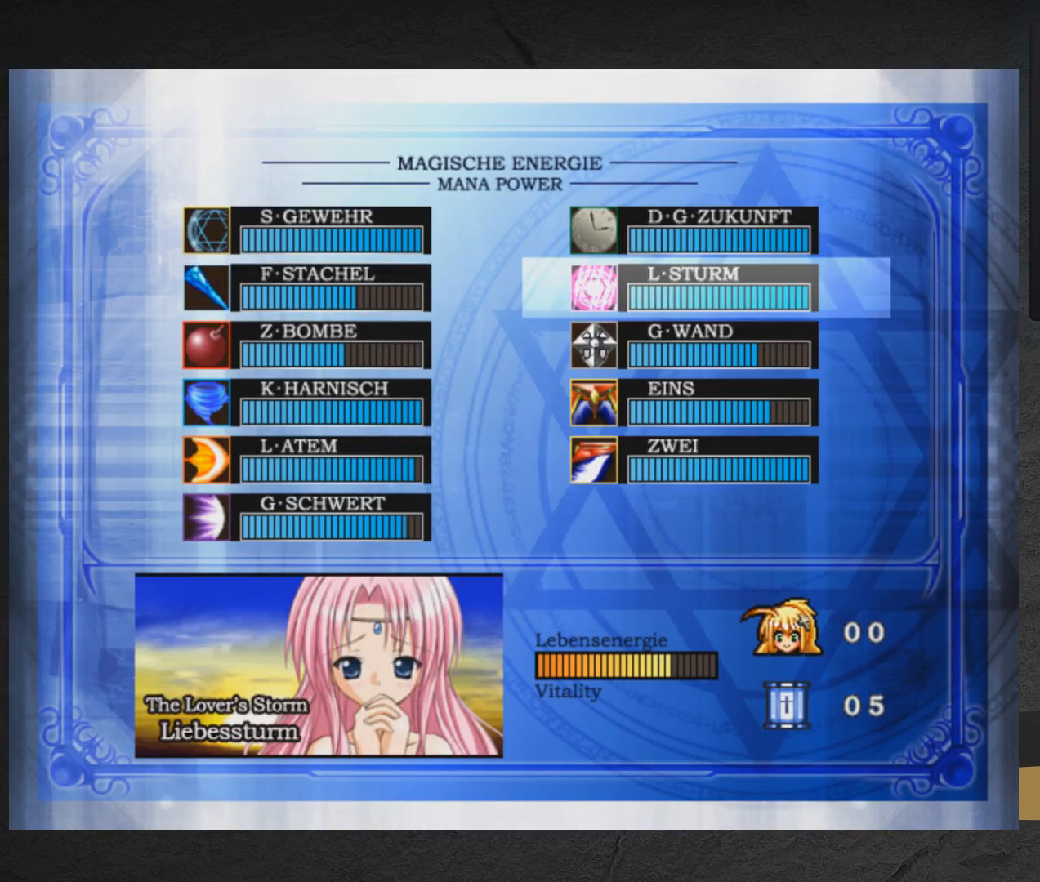
{"buttons": ["X", "DPAD_RIGHT"], "right_stick": "center", "events": [[50, "START", "down"], [167, "START", "up"], [283, "DPAD_RIGHT", "down"], [483, "X", "down"]]}